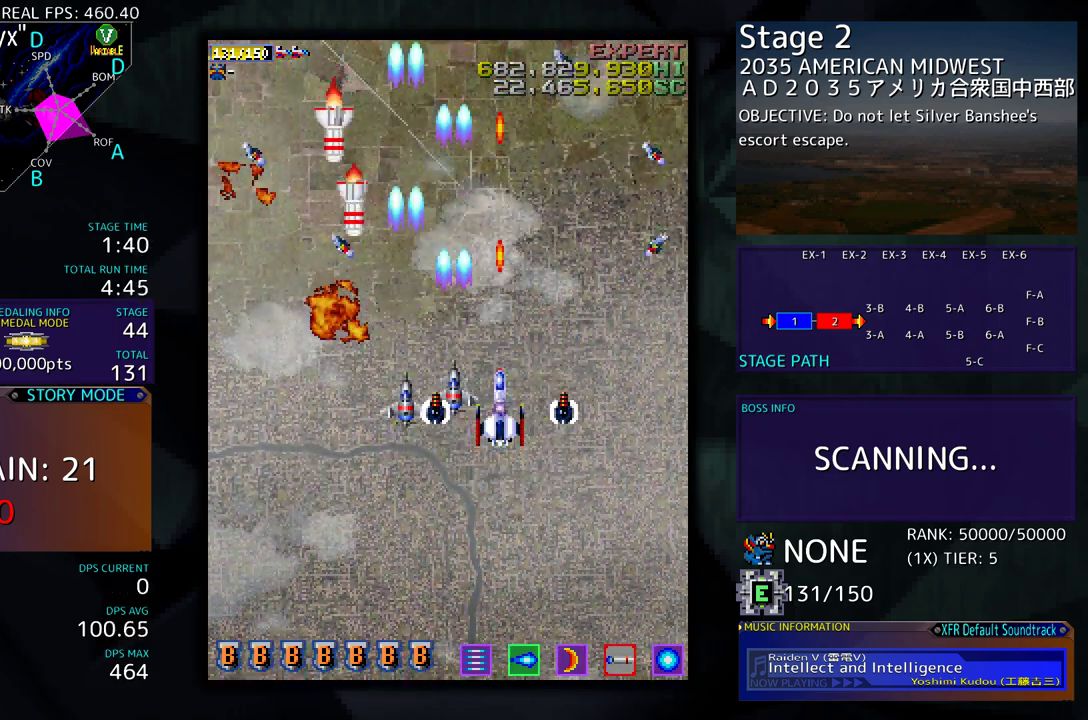
Gameplay with a controller (arcade stick); each line is a JSON object with the inputs held at the frame after it. "events" lists button and stick changes between this image and that frame as [ms after this image, input, new state], when the widget could be followed in between. Not read: L3 R3 other_buttons.
{"buttons": [], "events": [[67, "DPAD_DOWN", "down"], [217, "DPAD_RIGHT", "down"], [383, "DPAD_RIGHT", "up"], [417, "DPAD_DOWN", "up"]]}
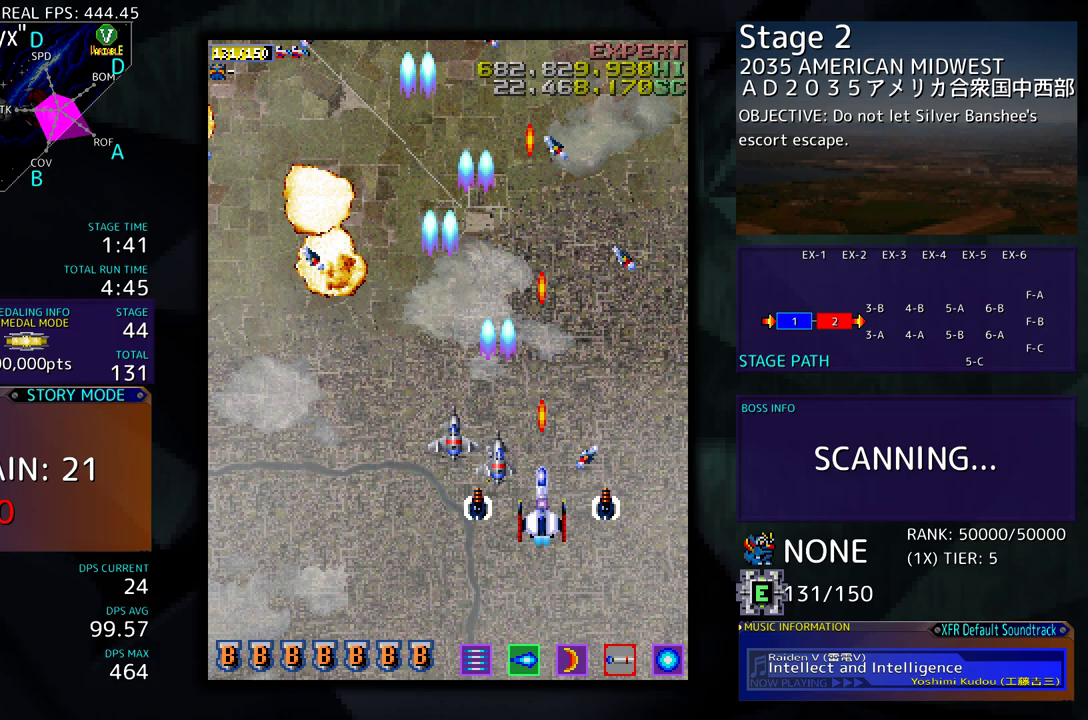
{"buttons": [], "events": []}
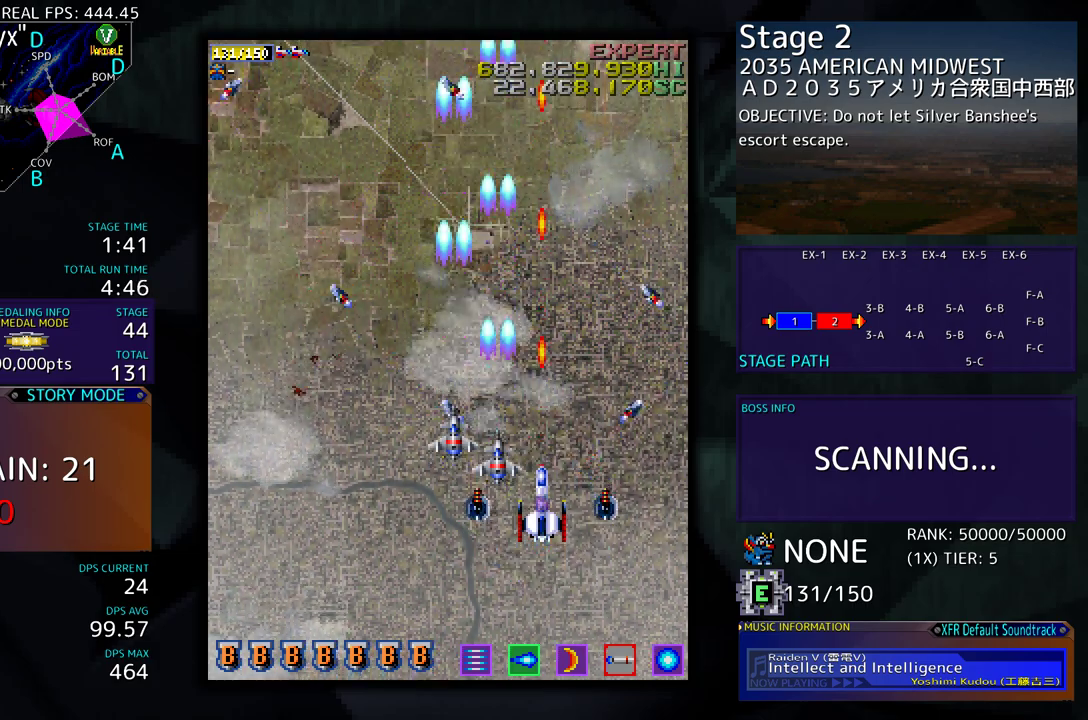
{"buttons": [], "events": []}
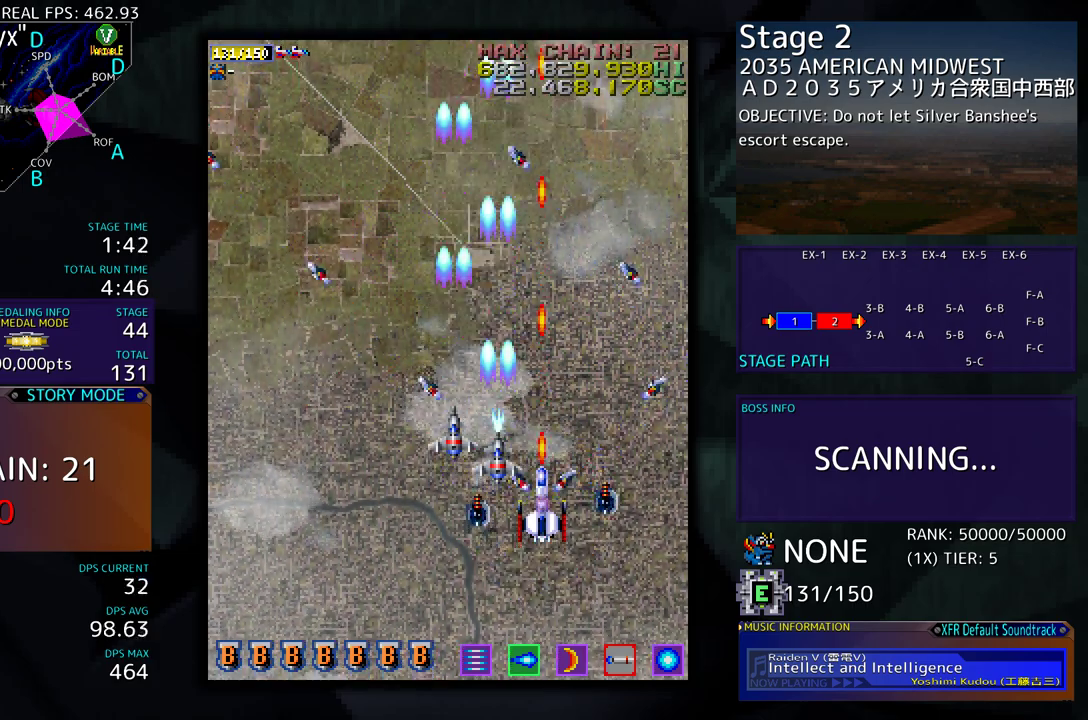
{"buttons": ["DPAD_LEFT"], "events": [[50, "DPAD_DOWN", "down"], [50, "DPAD_LEFT", "down"], [117, "DPAD_DOWN", "up"]]}
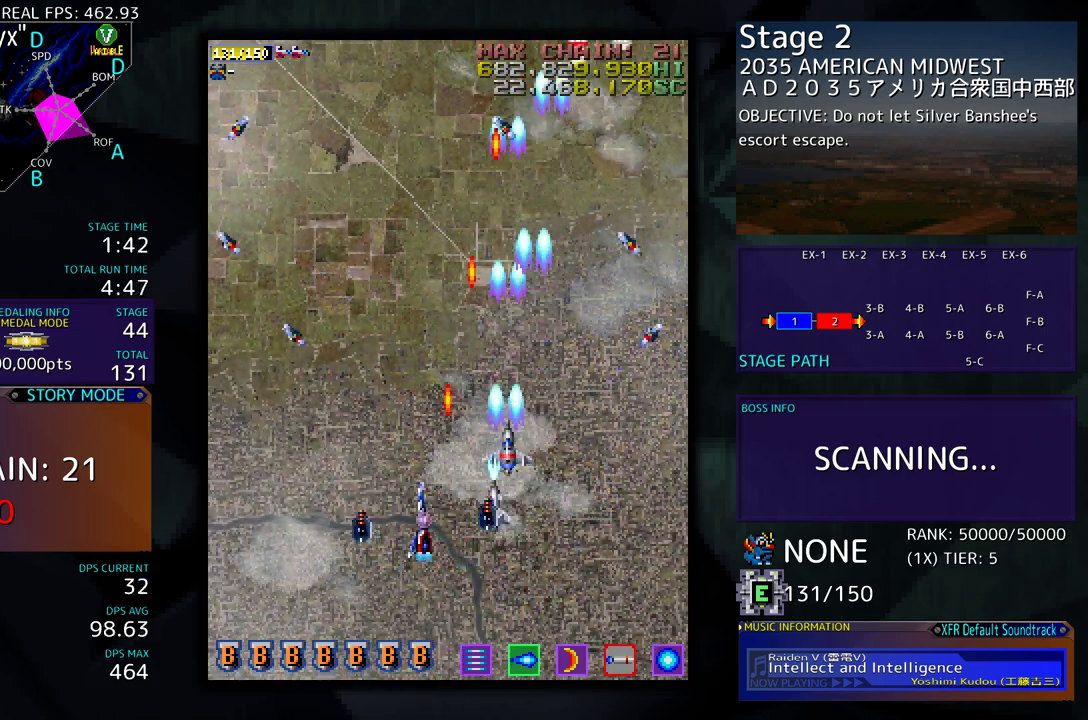
{"buttons": ["DPAD_DOWN", "DPAD_RIGHT"], "events": [[100, "DPAD_LEFT", "up"], [400, "DPAD_DOWN", "down"], [400, "DPAD_RIGHT", "down"]]}
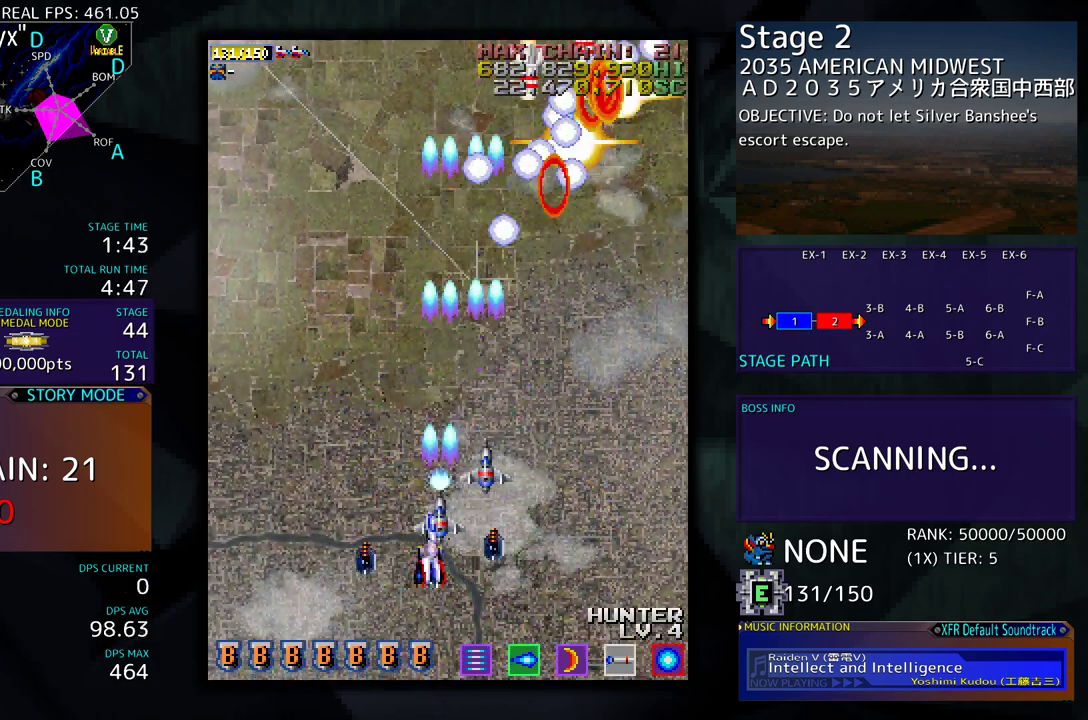
{"buttons": [], "events": [[17, "DPAD_DOWN", "up"], [233, "DPAD_RIGHT", "up"]]}
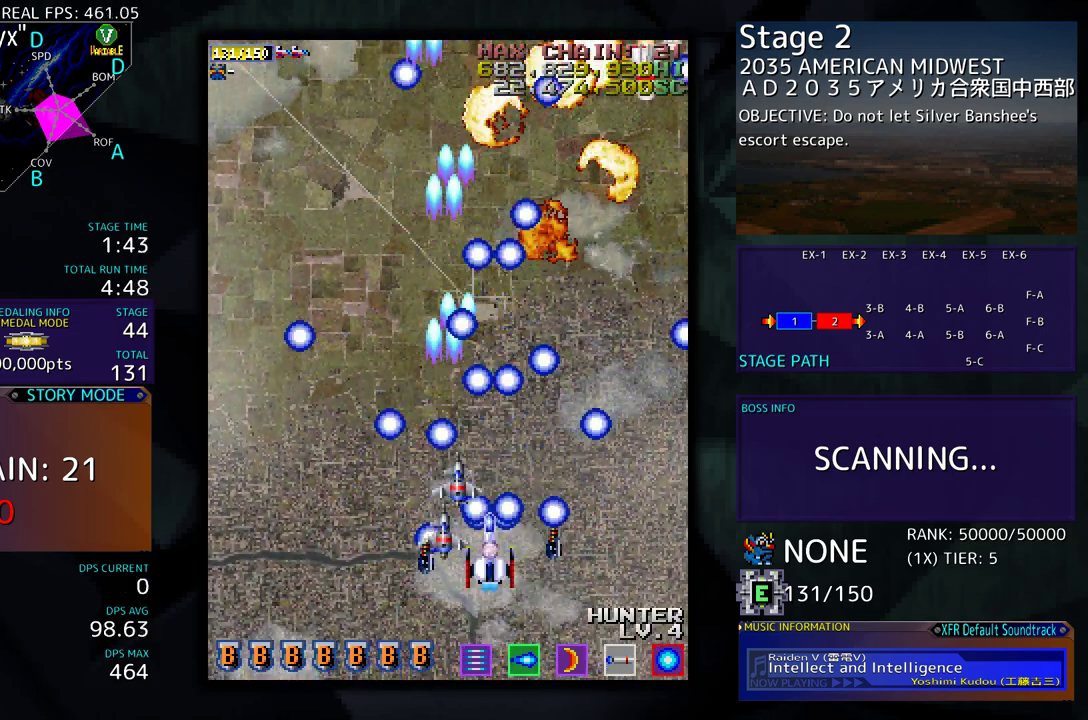
{"buttons": [], "events": []}
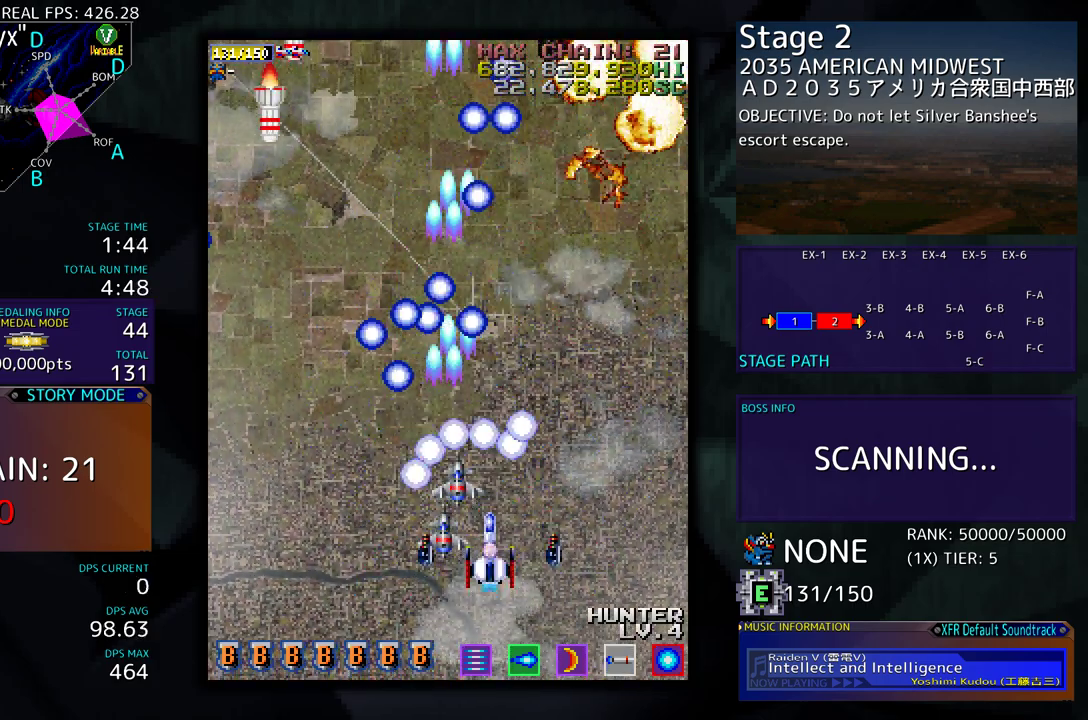
{"buttons": [], "events": []}
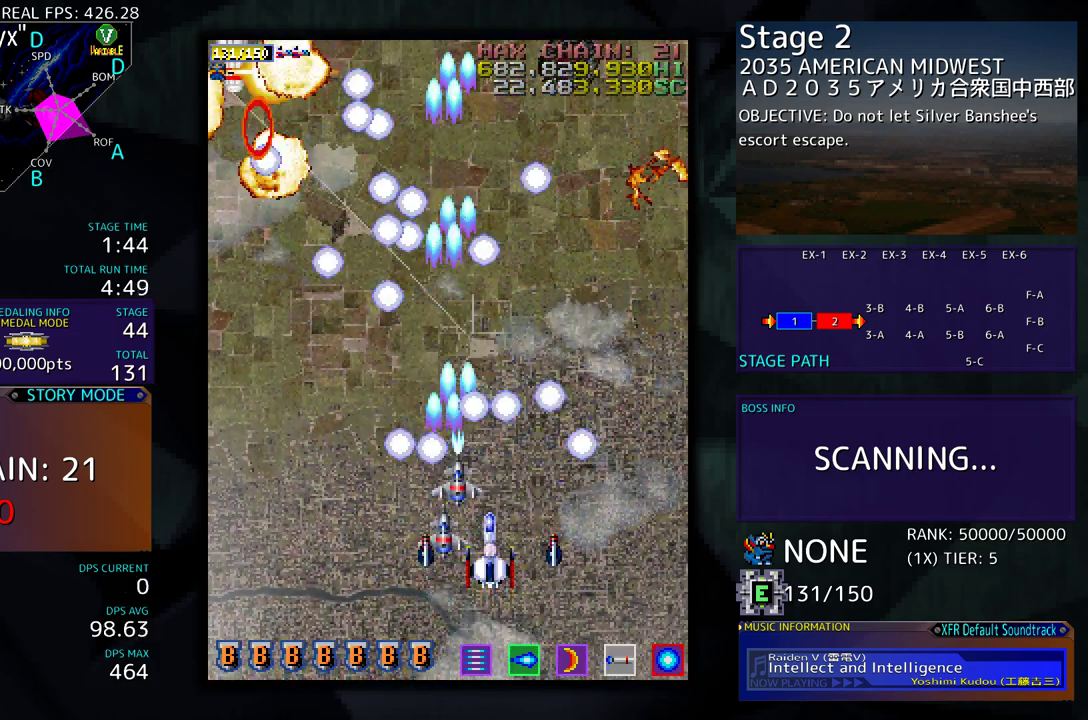
{"buttons": [], "events": []}
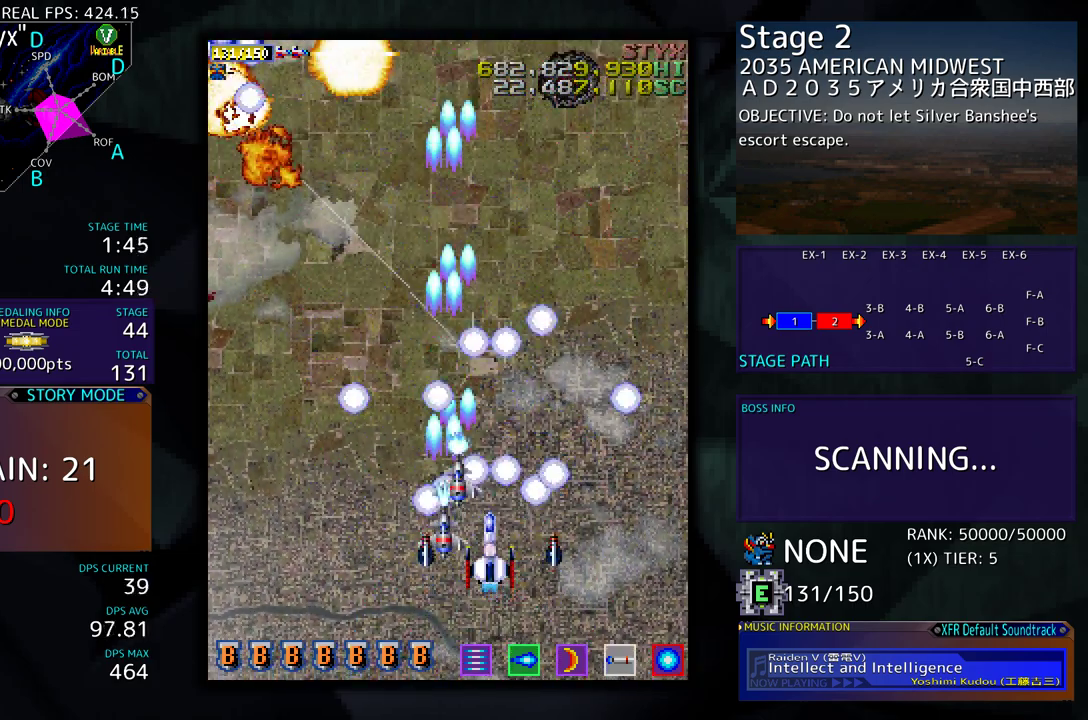
{"buttons": [], "events": []}
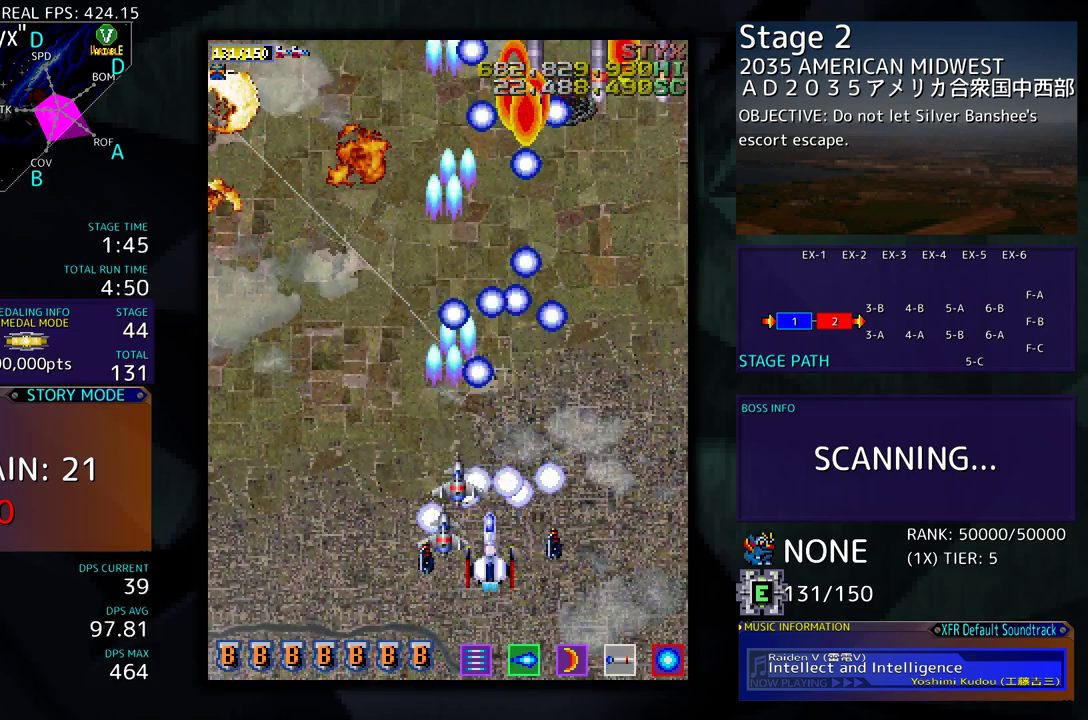
{"buttons": [], "events": []}
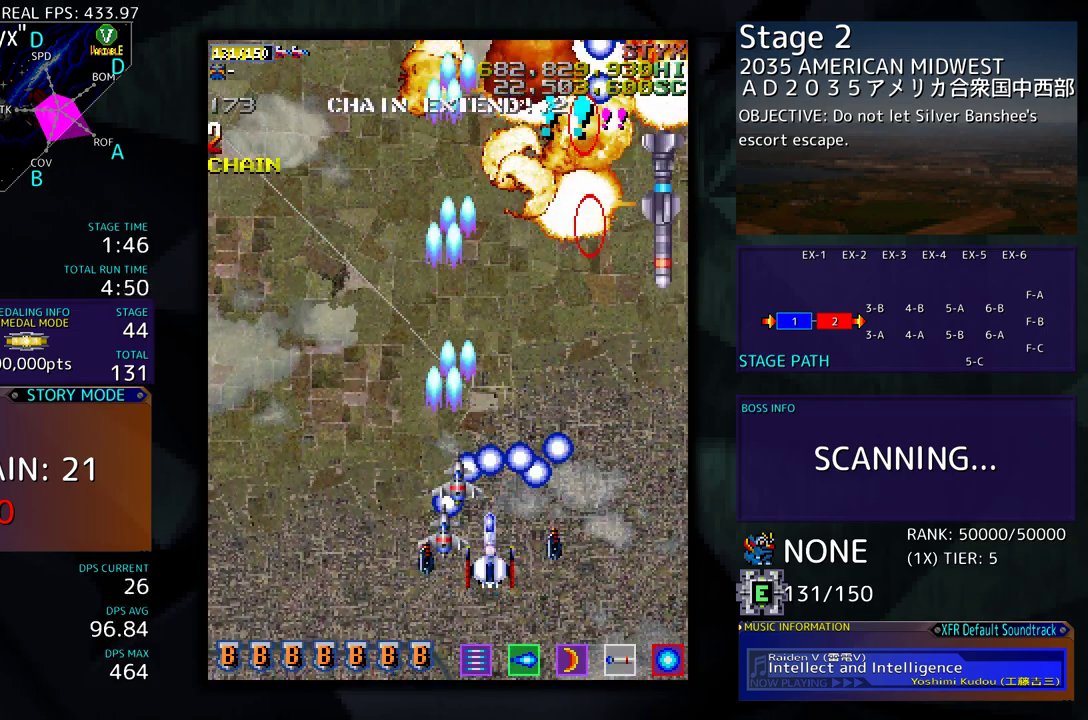
{"buttons": ["DPAD_DOWN", "DPAD_RIGHT"], "events": [[300, "DPAD_DOWN", "down"], [300, "DPAD_RIGHT", "down"]]}
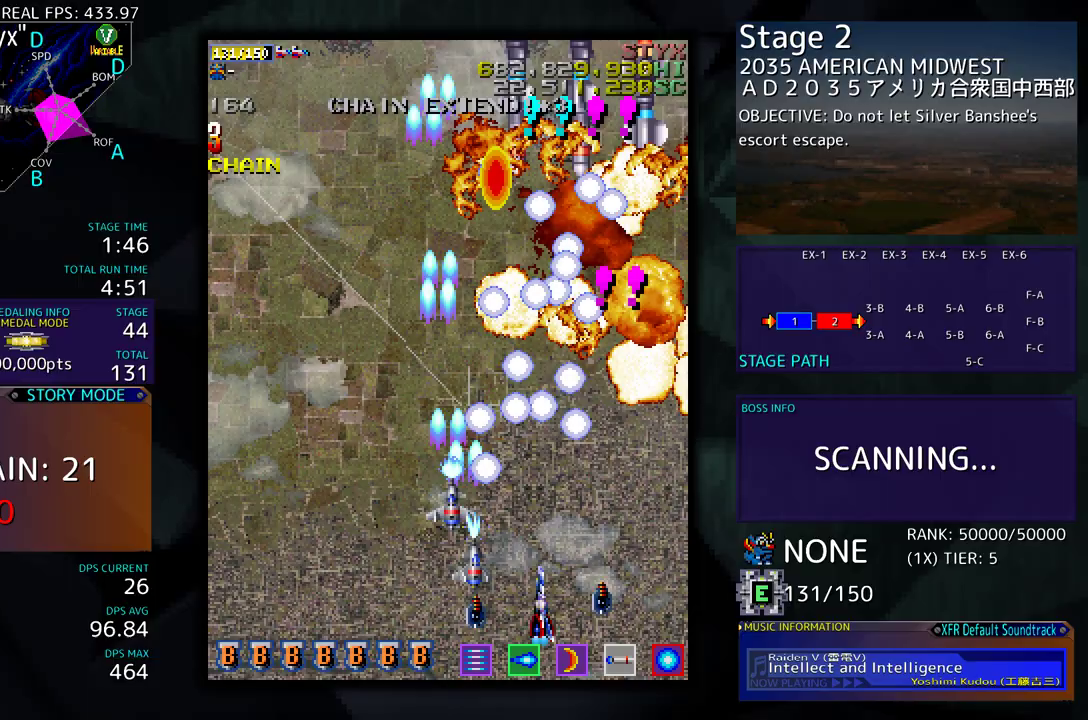
{"buttons": [], "events": [[233, "DPAD_DOWN", "up"], [233, "DPAD_RIGHT", "up"]]}
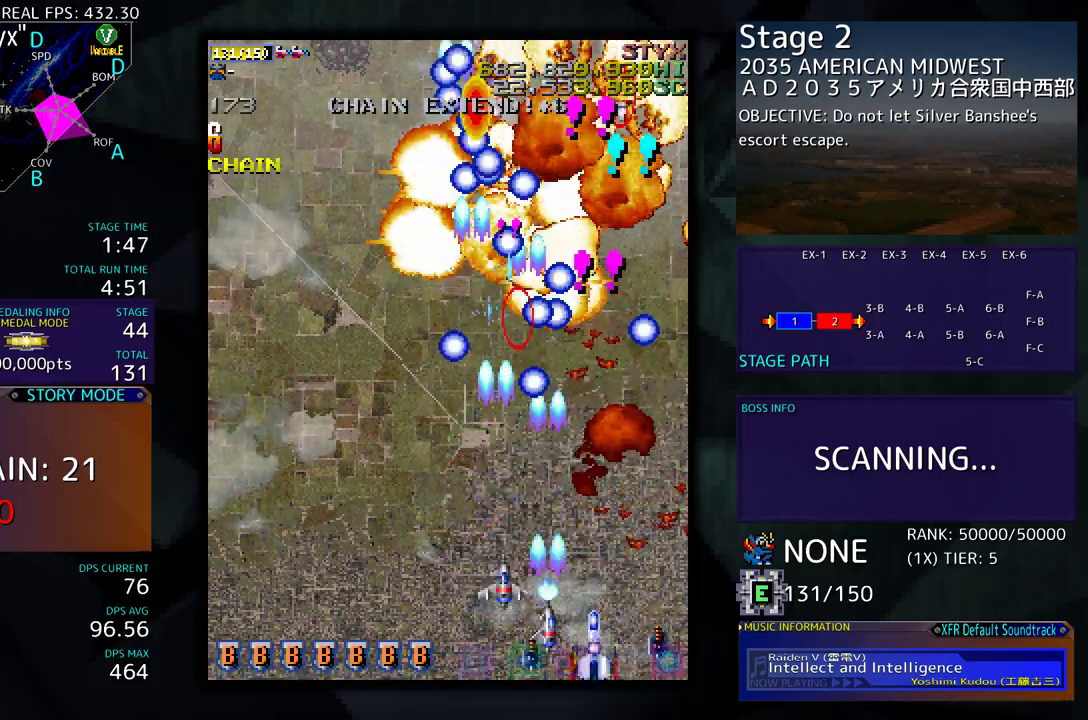
{"buttons": ["DPAD_UP", "DPAD_LEFT"], "events": [[17, "DPAD_LEFT", "down"], [467, "DPAD_UP", "down"]]}
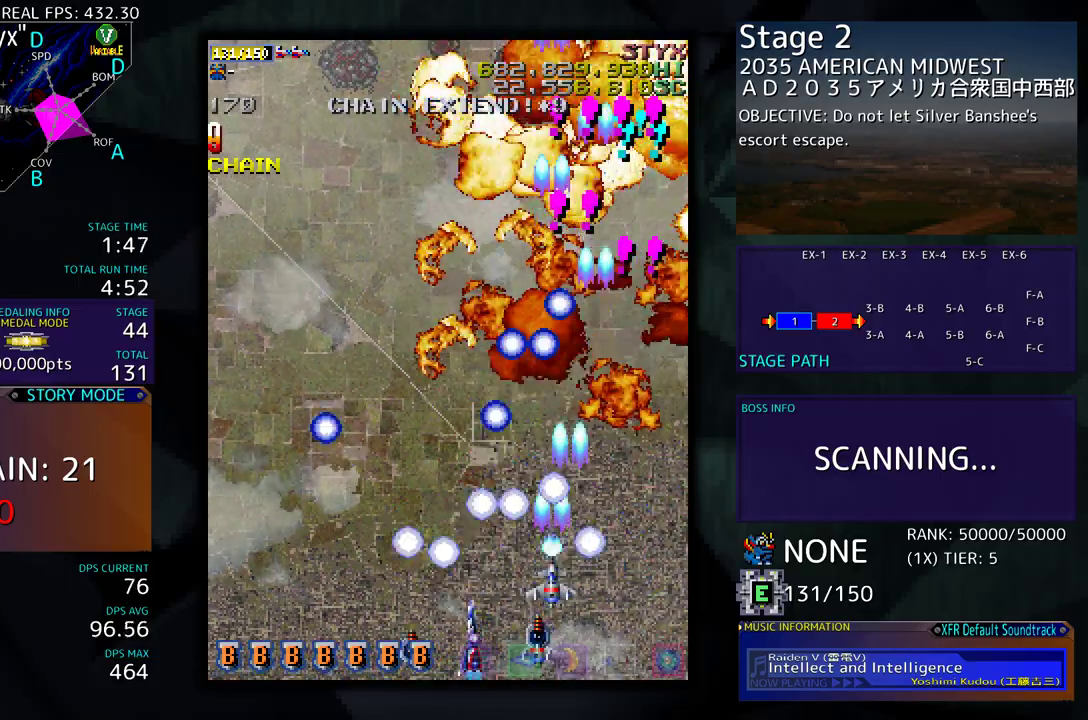
{"buttons": ["DPAD_RIGHT"], "events": [[350, "DPAD_UP", "up"], [367, "DPAD_LEFT", "up"], [467, "DPAD_RIGHT", "down"]]}
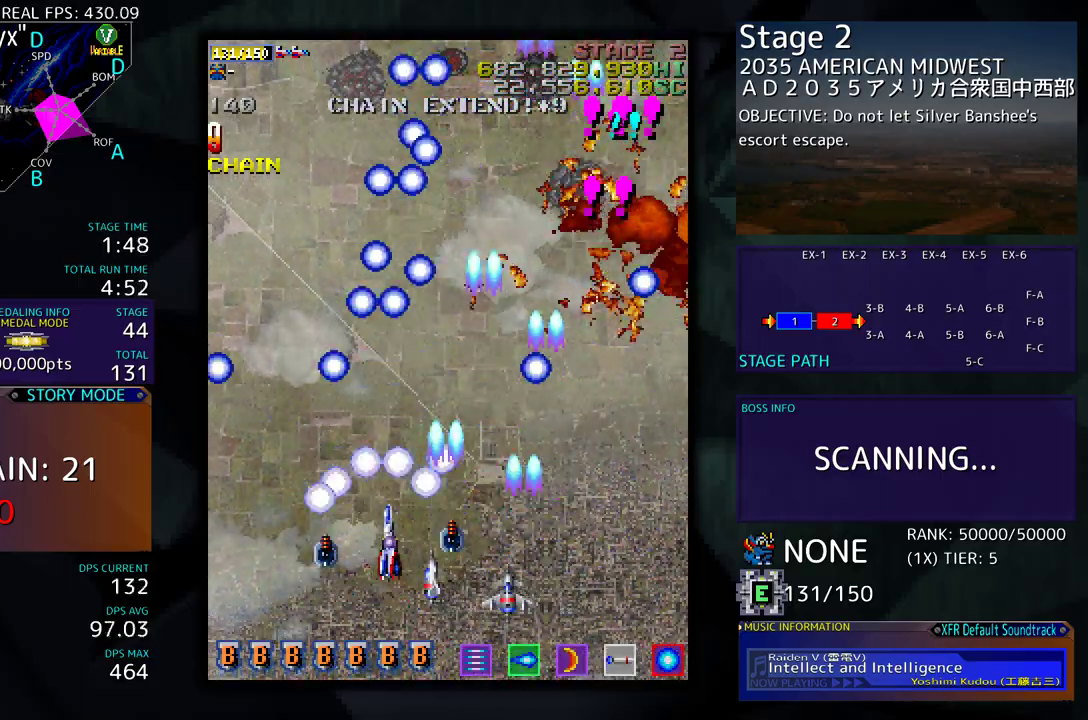
{"buttons": ["DPAD_RIGHT"], "events": [[17, "DPAD_DOWN", "down"], [100, "DPAD_DOWN", "up"], [100, "DPAD_RIGHT", "up"], [500, "DPAD_RIGHT", "down"]]}
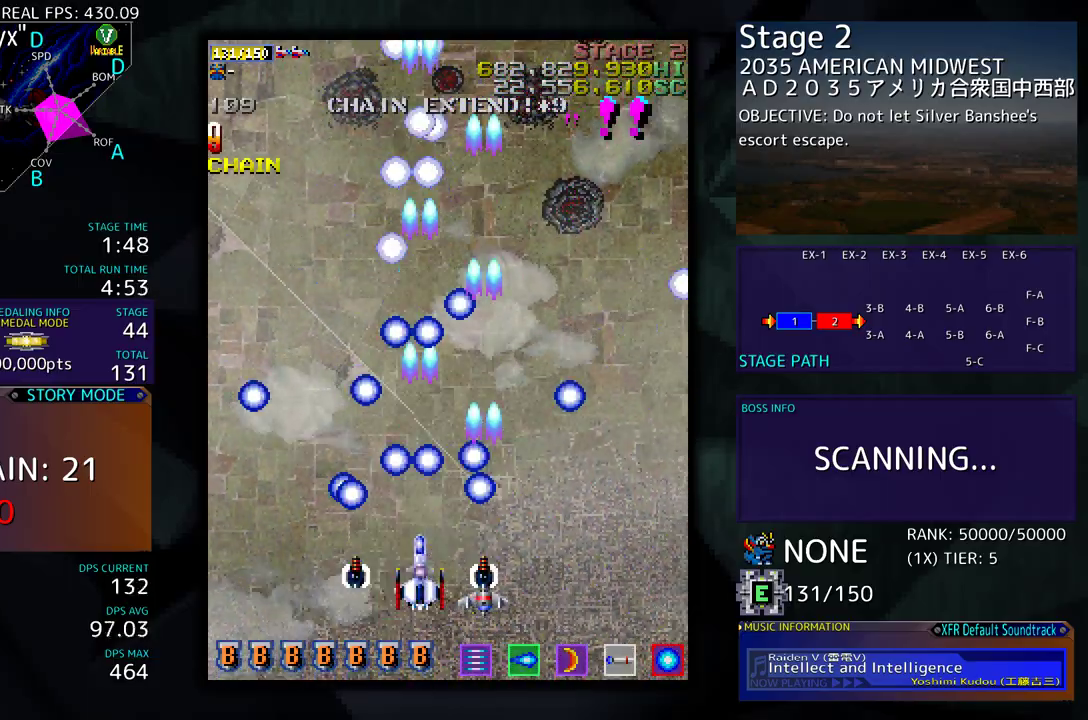
{"buttons": ["DPAD_UP"], "events": [[117, "DPAD_RIGHT", "up"], [317, "DPAD_UP", "down"]]}
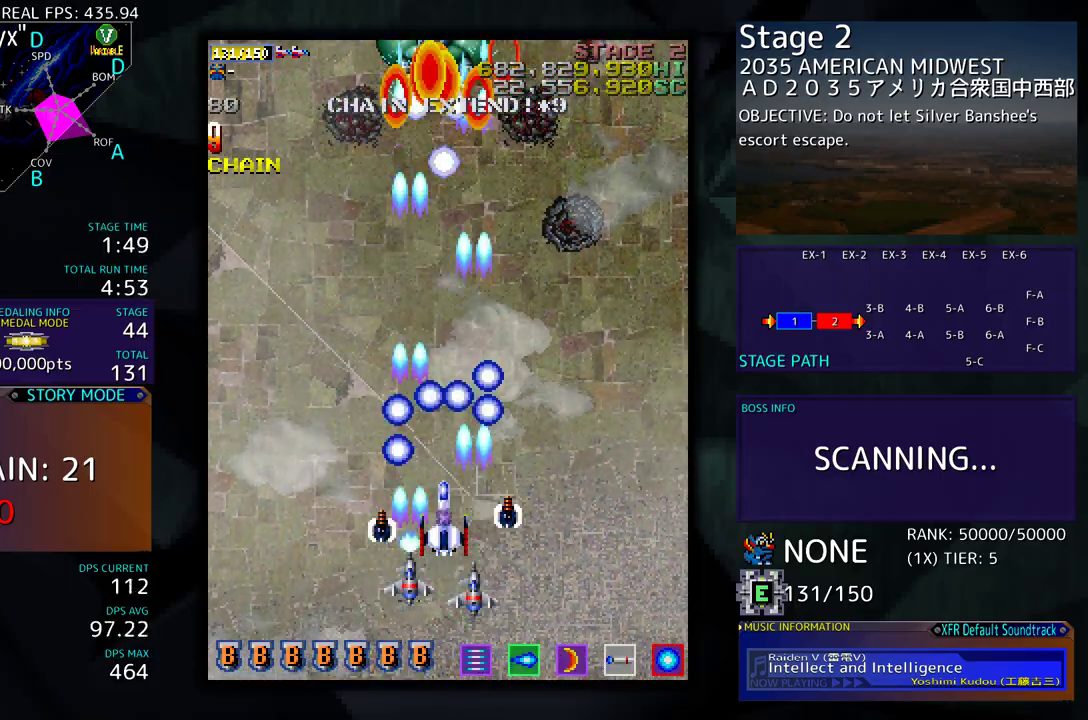
{"buttons": [], "events": [[367, "DPAD_UP", "up"]]}
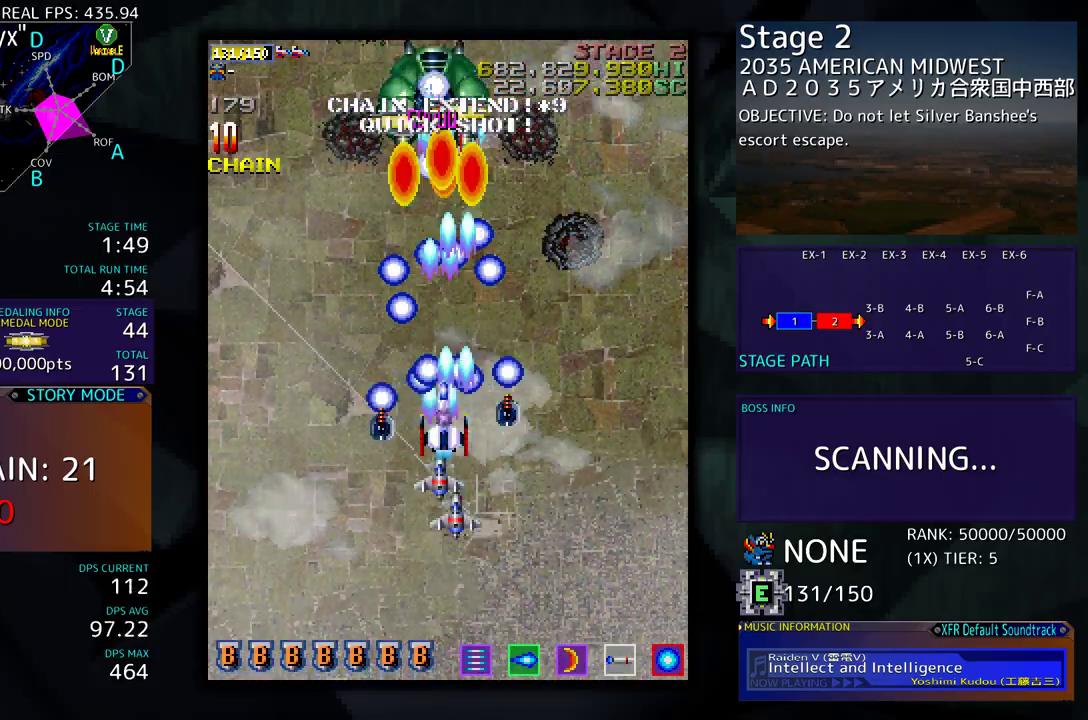
{"buttons": ["DPAD_LEFT"], "events": [[50, "DPAD_DOWN", "down"], [400, "DPAD_LEFT", "down"], [433, "DPAD_DOWN", "up"]]}
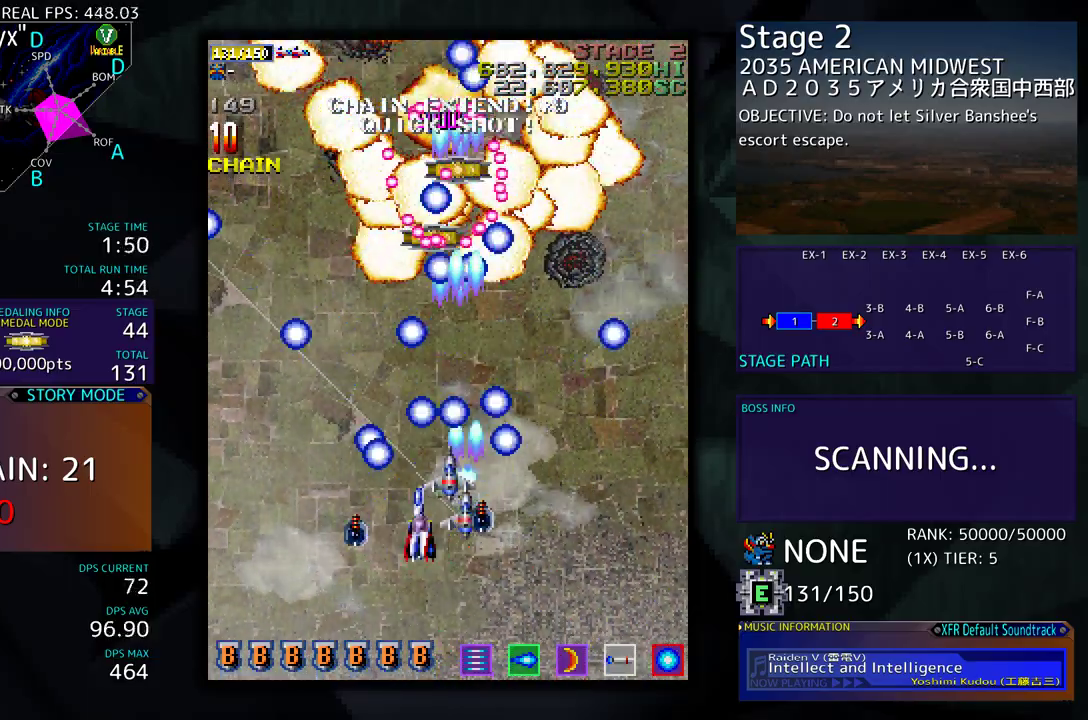
{"buttons": ["DPAD_LEFT"], "events": []}
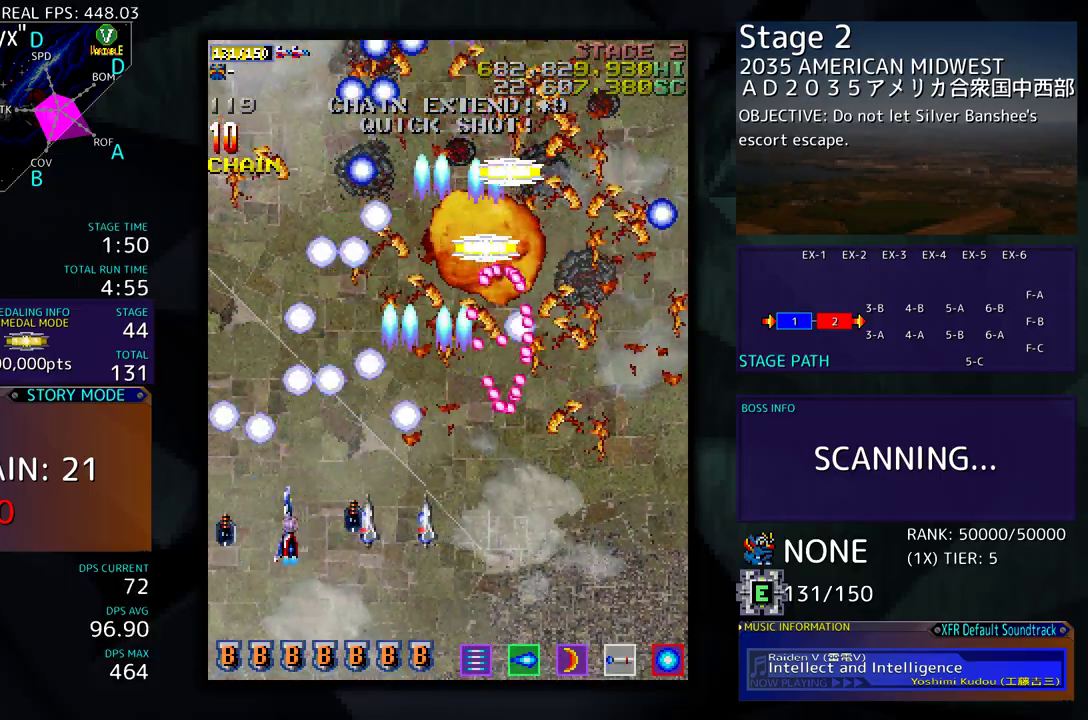
{"buttons": [], "events": [[17, "DPAD_LEFT", "up"]]}
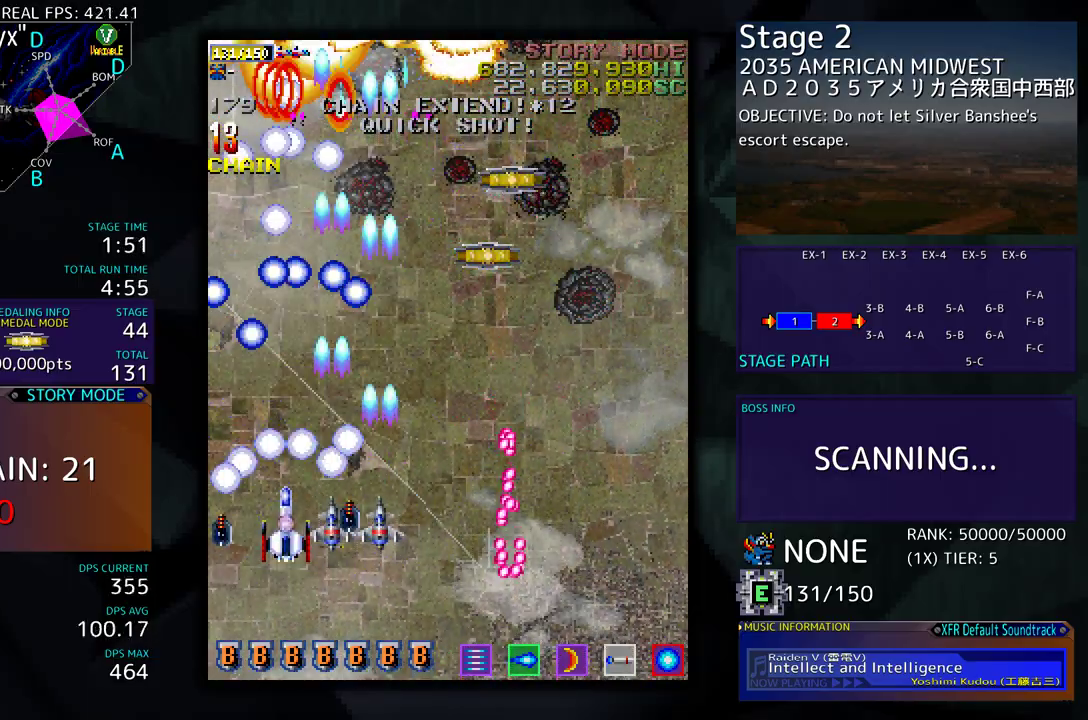
{"buttons": ["DPAD_UP"], "events": [[83, "DPAD_LEFT", "down"], [200, "DPAD_DOWN", "down"], [200, "DPAD_LEFT", "up"], [317, "DPAD_RIGHT", "down"], [367, "DPAD_DOWN", "up"], [400, "DPAD_UP", "down"], [450, "DPAD_RIGHT", "up"]]}
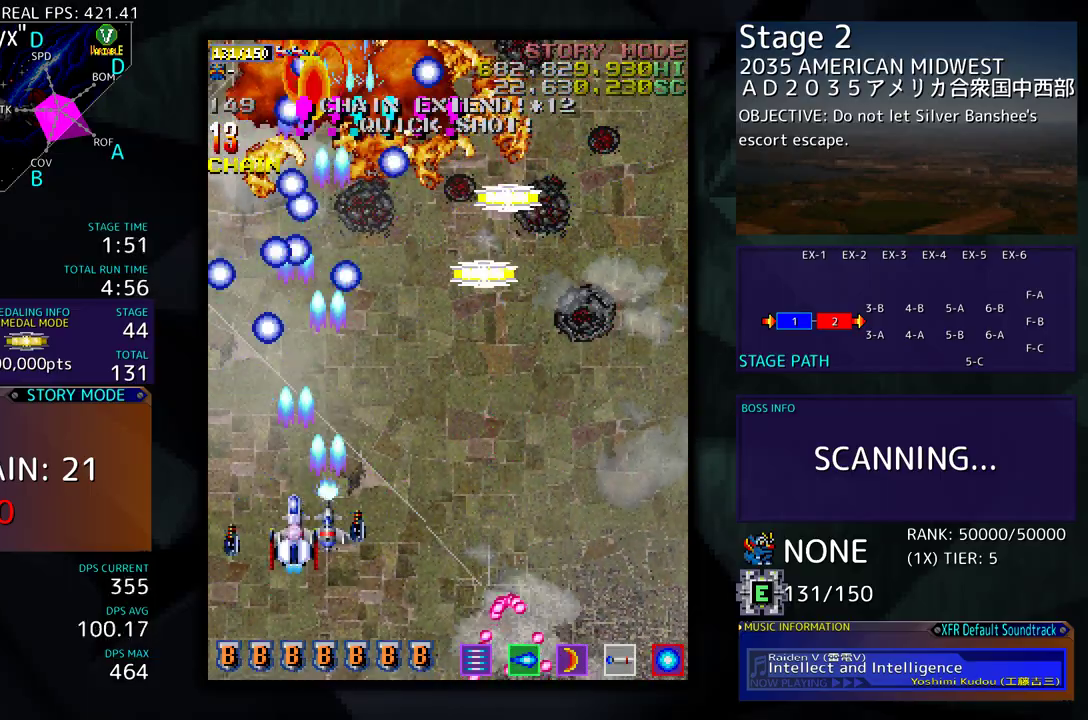
{"buttons": ["DPAD_RIGHT"], "events": [[83, "DPAD_UP", "up"], [350, "DPAD_RIGHT", "down"], [383, "DPAD_DOWN", "down"], [433, "DPAD_DOWN", "up"]]}
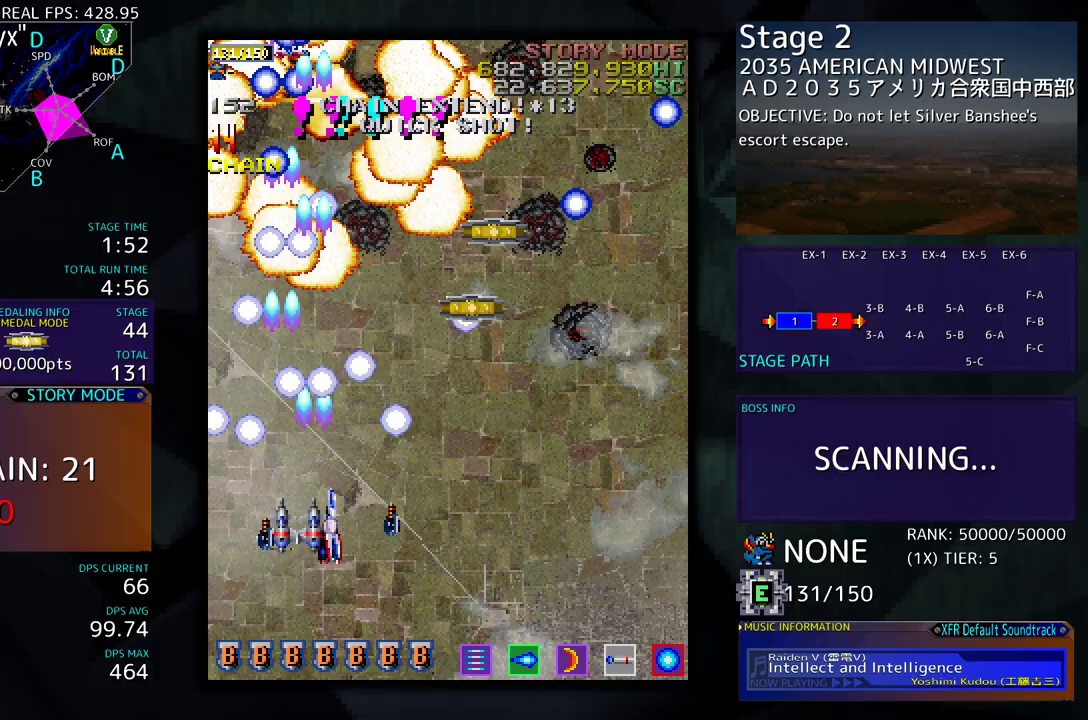
{"buttons": ["DPAD_DOWN", "DPAD_LEFT"], "events": [[133, "DPAD_UP", "down"], [217, "DPAD_RIGHT", "up"], [367, "DPAD_LEFT", "down"], [433, "DPAD_UP", "up"], [500, "DPAD_DOWN", "down"]]}
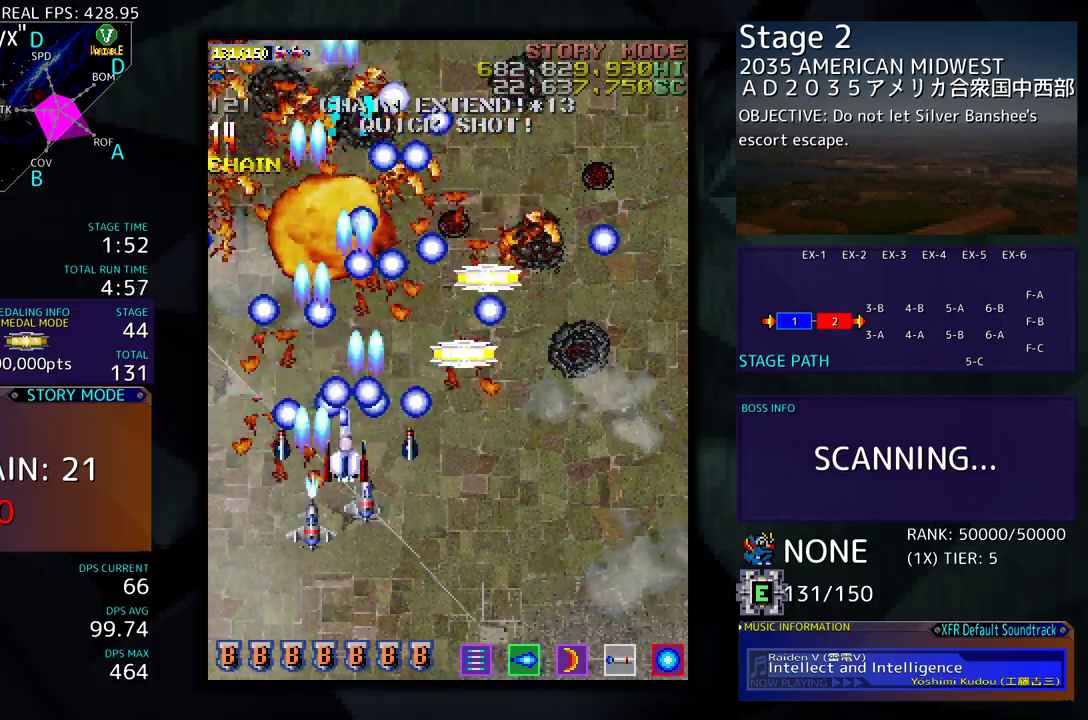
{"buttons": ["DPAD_DOWN"], "events": [[17, "DPAD_LEFT", "up"], [67, "DPAD_DOWN", "up"], [233, "DPAD_DOWN", "down"], [233, "DPAD_LEFT", "down"], [283, "DPAD_DOWN", "up"], [350, "DPAD_LEFT", "up"], [417, "DPAD_DOWN", "down"]]}
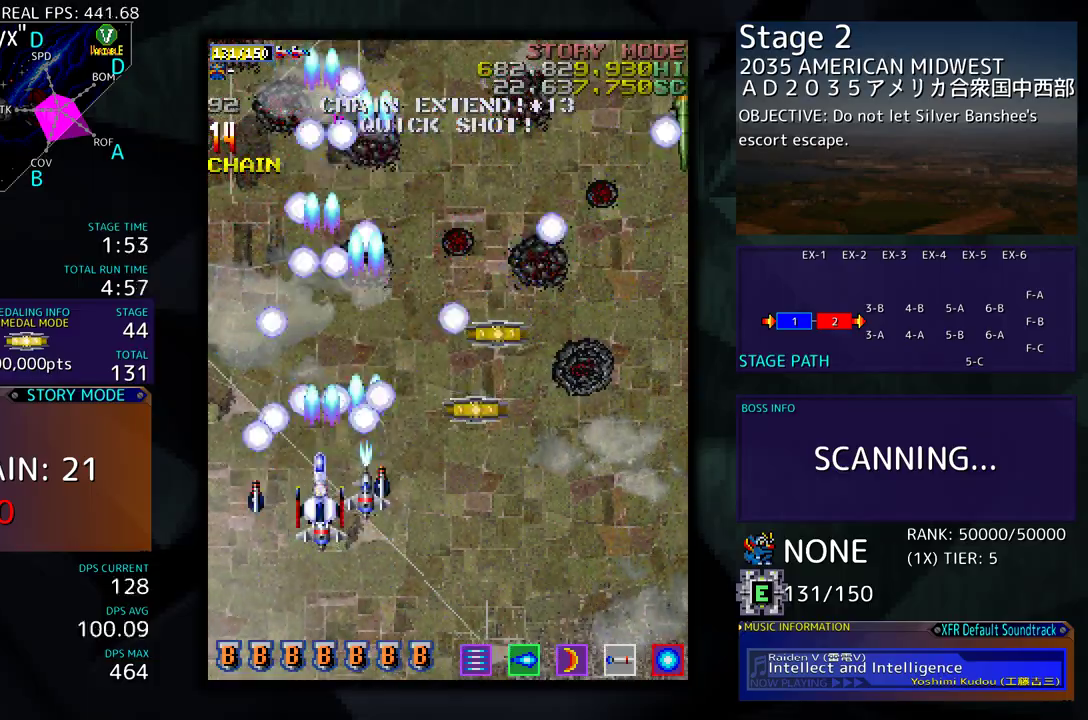
{"buttons": ["DPAD_DOWN", "DPAD_RIGHT"], "events": [[17, "DPAD_DOWN", "up"], [367, "DPAD_DOWN", "down"], [500, "DPAD_RIGHT", "down"]]}
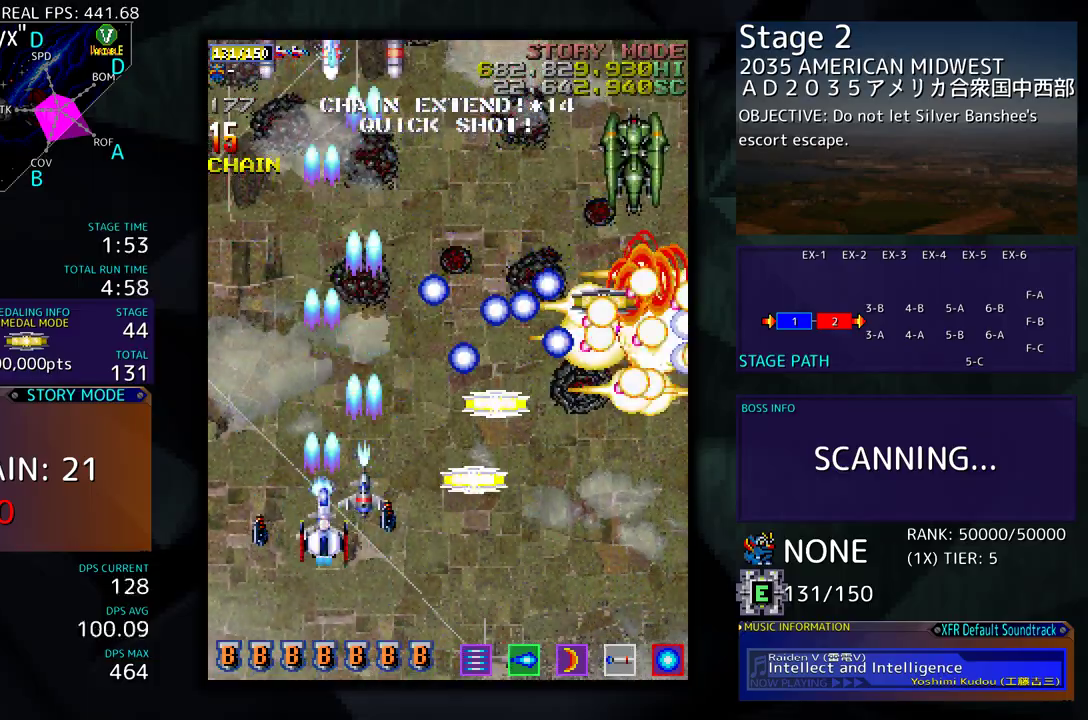
{"buttons": ["DPAD_UP", "DPAD_RIGHT"], "events": [[67, "DPAD_DOWN", "up"], [217, "DPAD_DOWN", "down"], [483, "DPAD_DOWN", "up"], [500, "DPAD_UP", "down"]]}
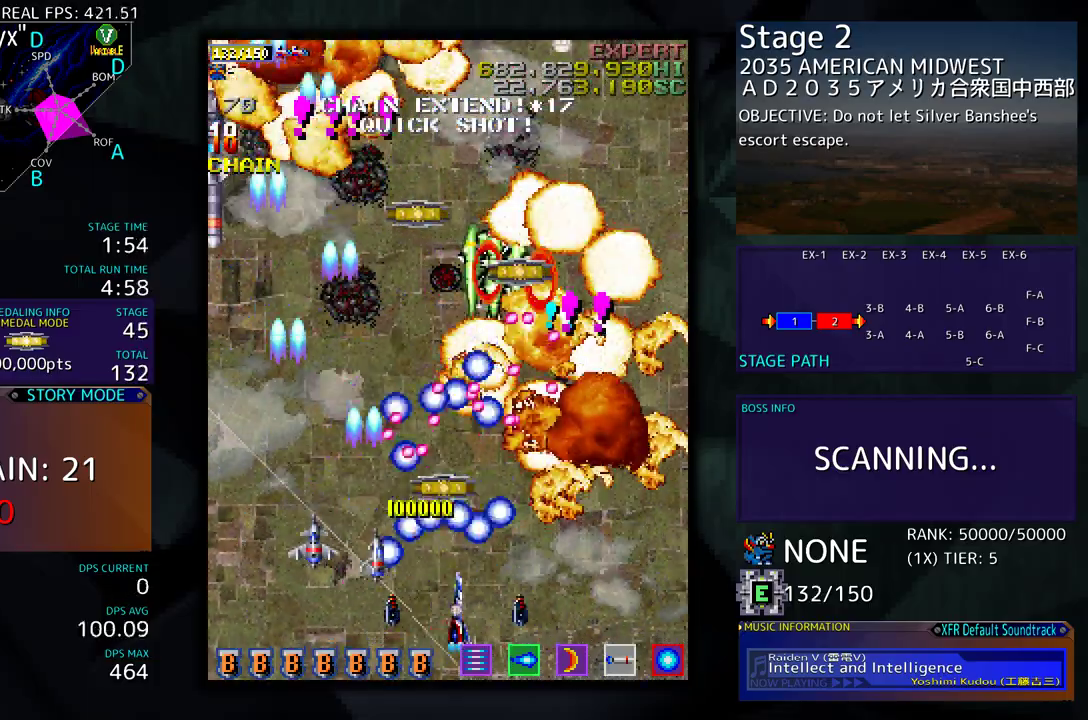
{"buttons": ["DPAD_DOWN", "DPAD_RIGHT"]}
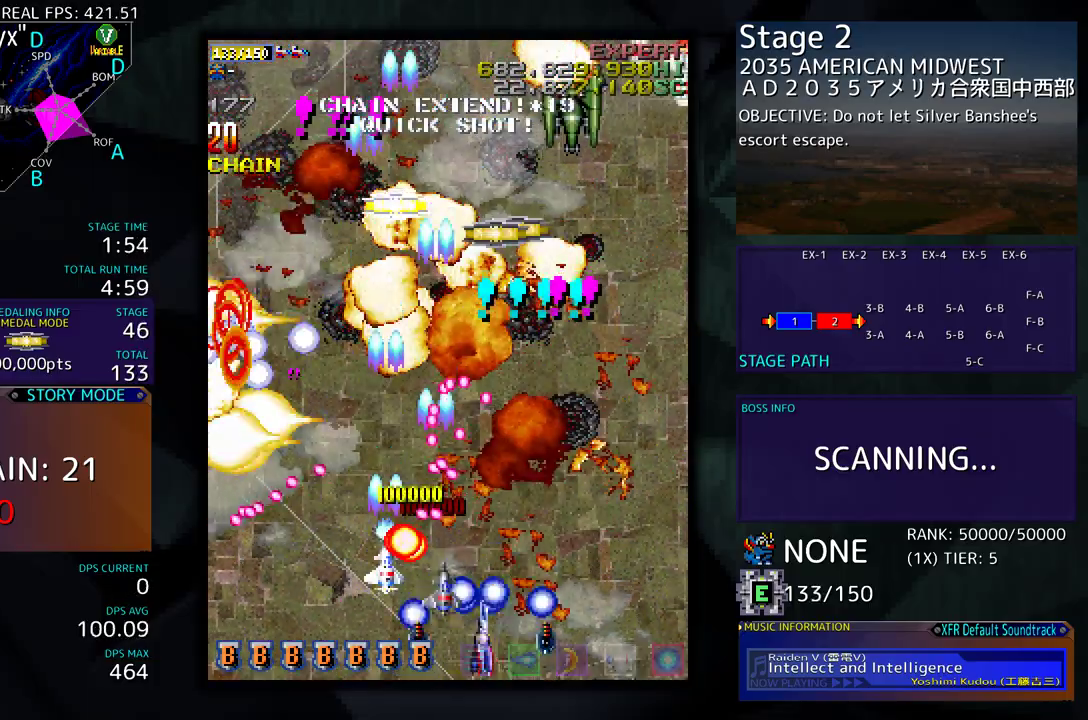
{"buttons": ["DPAD_RIGHT"], "events": [[200, "DPAD_DOWN", "up"], [217, "DPAD_RIGHT", "up"], [217, "DPAD_UP", "down"], [267, "DPAD_UP", "up"], [283, "DPAD_UP", "down"], [317, "DPAD_RIGHT", "down"], [317, "DPAD_UP", "up"]]}
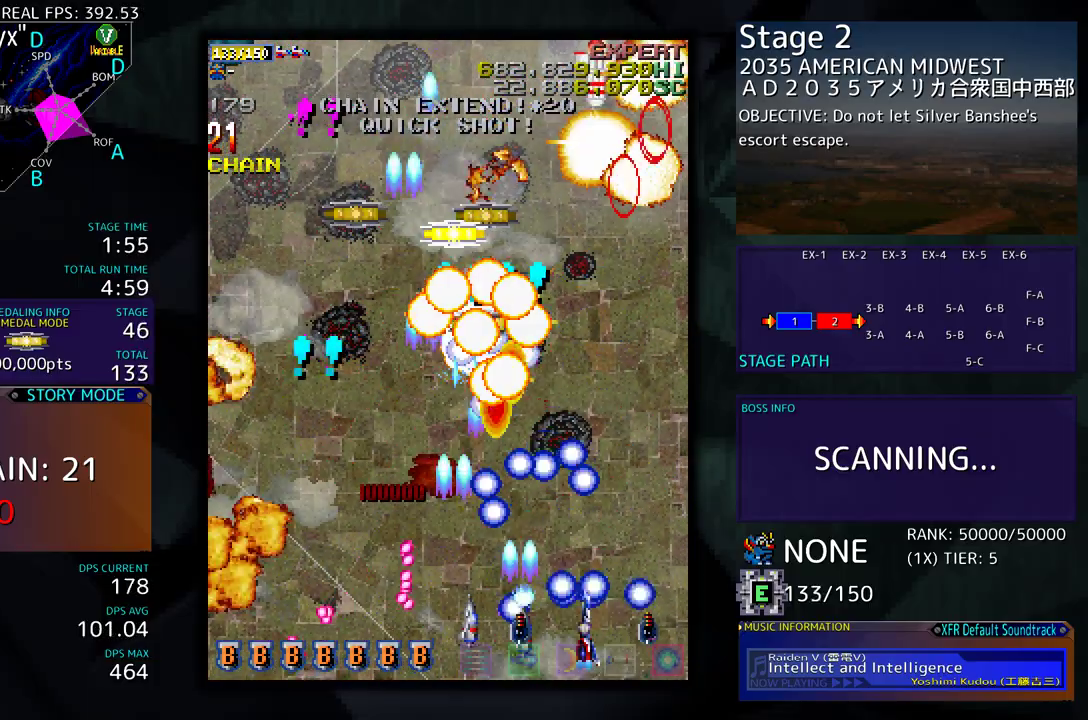
{"buttons": ["DPAD_UP", "DPAD_RIGHT"], "events": [[83, "DPAD_UP", "down"], [100, "DPAD_RIGHT", "up"], [233, "DPAD_RIGHT", "down"], [233, "DPAD_UP", "up"], [350, "DPAD_UP", "down"]]}
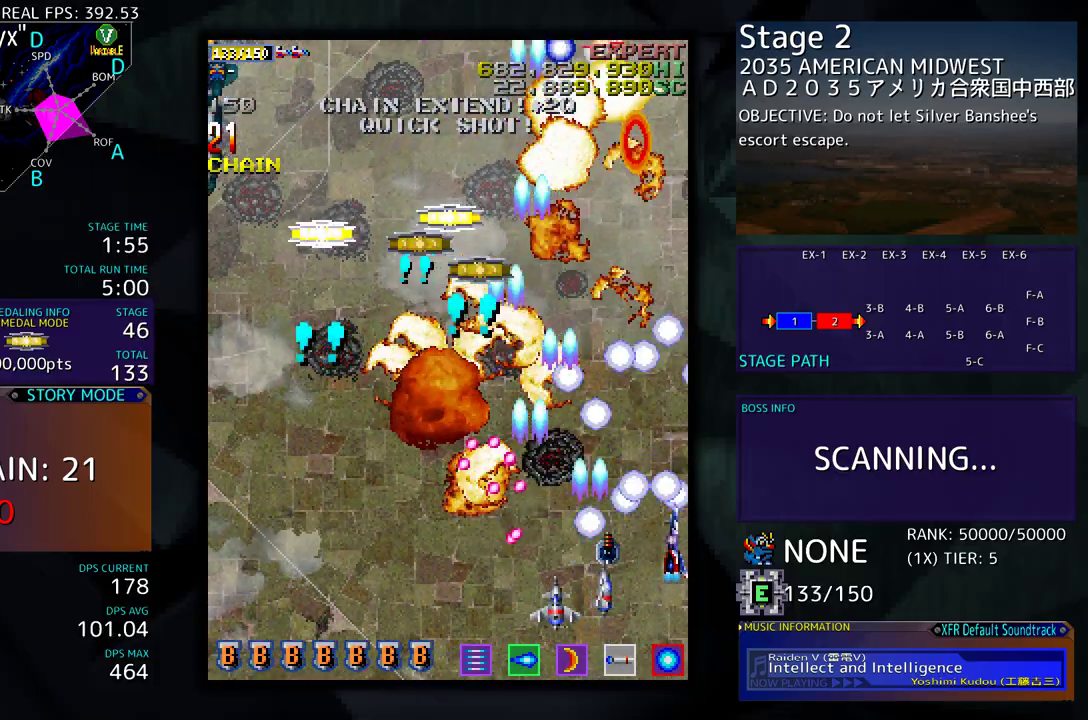
{"buttons": ["DPAD_LEFT"], "events": [[50, "DPAD_RIGHT", "up"], [117, "DPAD_LEFT", "down"], [417, "DPAD_UP", "up"]]}